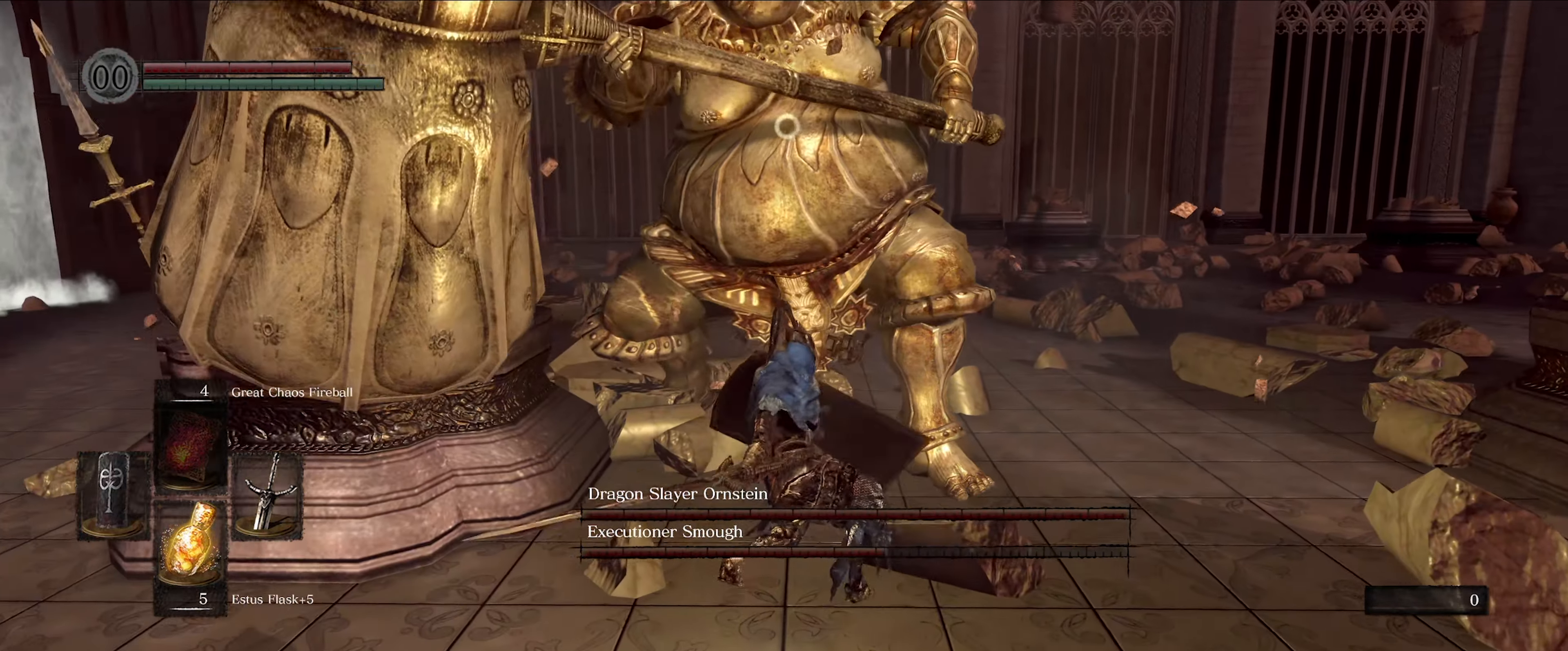
Gameplay with a controller (Xbox layout); each line is a JSON object with the inputs held at the frame after it. "events" lists button and stick changes between this image and that frame as [ms after this image, input, new state], when the widget could be followed in between. Not read: L3 R3.
{"buttons": ["L1"], "left_stick": "down", "right_stick": "center", "events": [[316, "left_stick", "down"], [400, "L1", "down"]]}
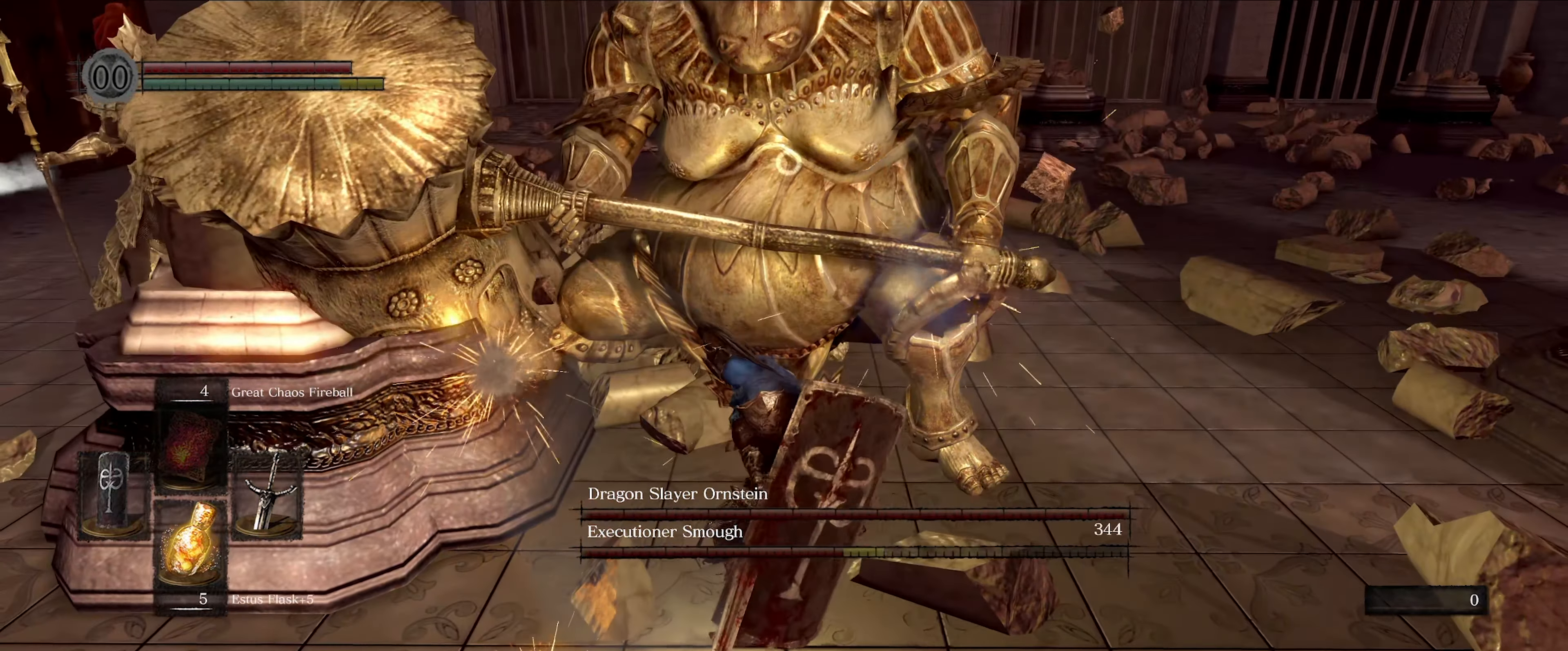
{"buttons": ["L1"], "left_stick": "down-right", "right_stick": "center", "events": [[333, "left_stick", "down-right"]]}
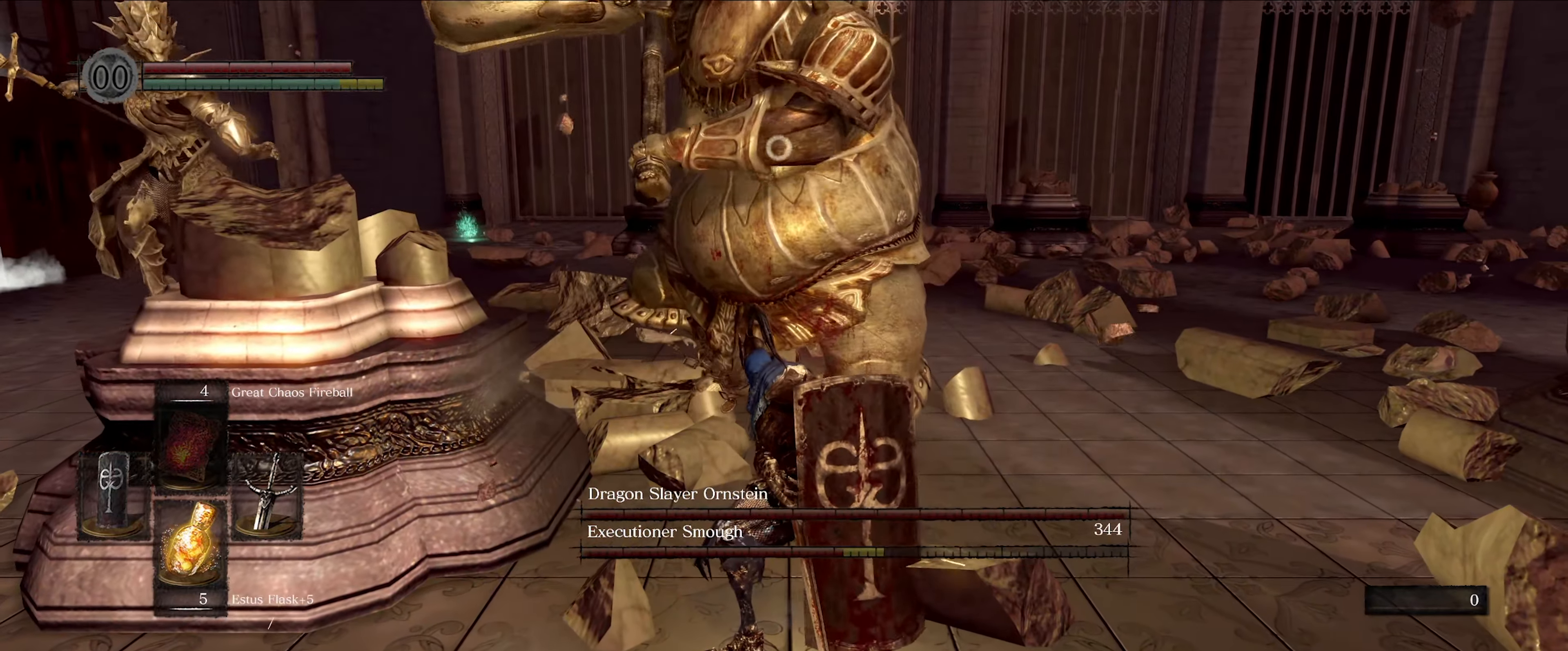
{"buttons": ["L1"], "left_stick": "right", "right_stick": "center", "events": [[300, "left_stick", "right"]]}
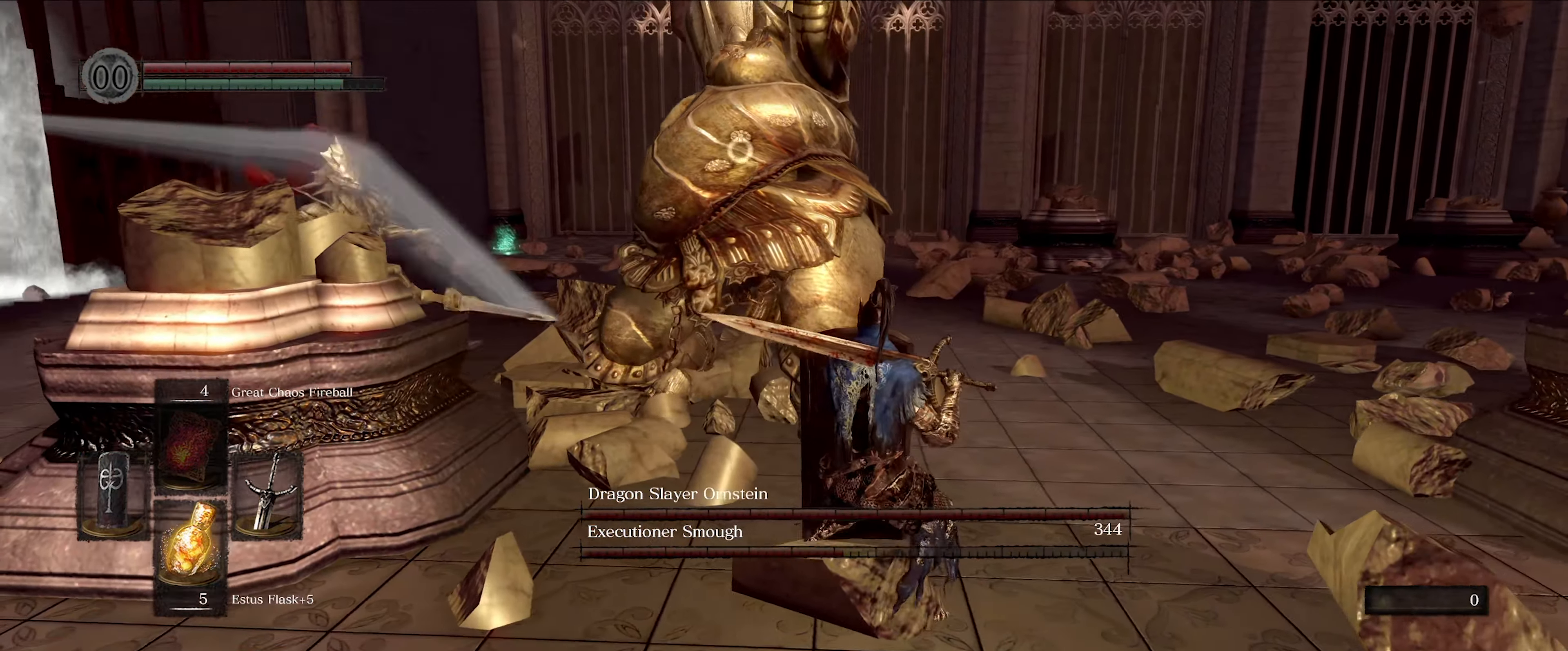
{"buttons": ["L1"], "left_stick": "right", "right_stick": "center", "events": []}
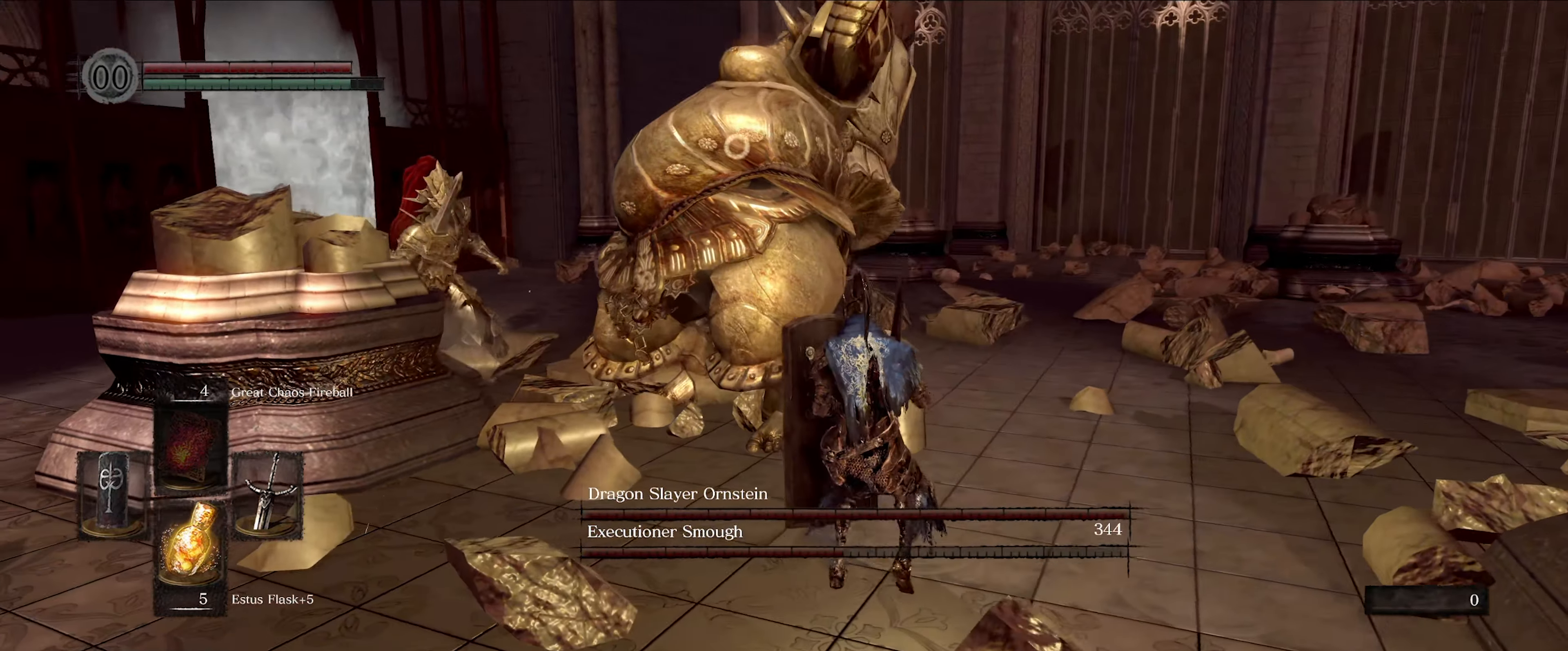
{"buttons": ["L1"], "left_stick": "right", "right_stick": "center", "events": []}
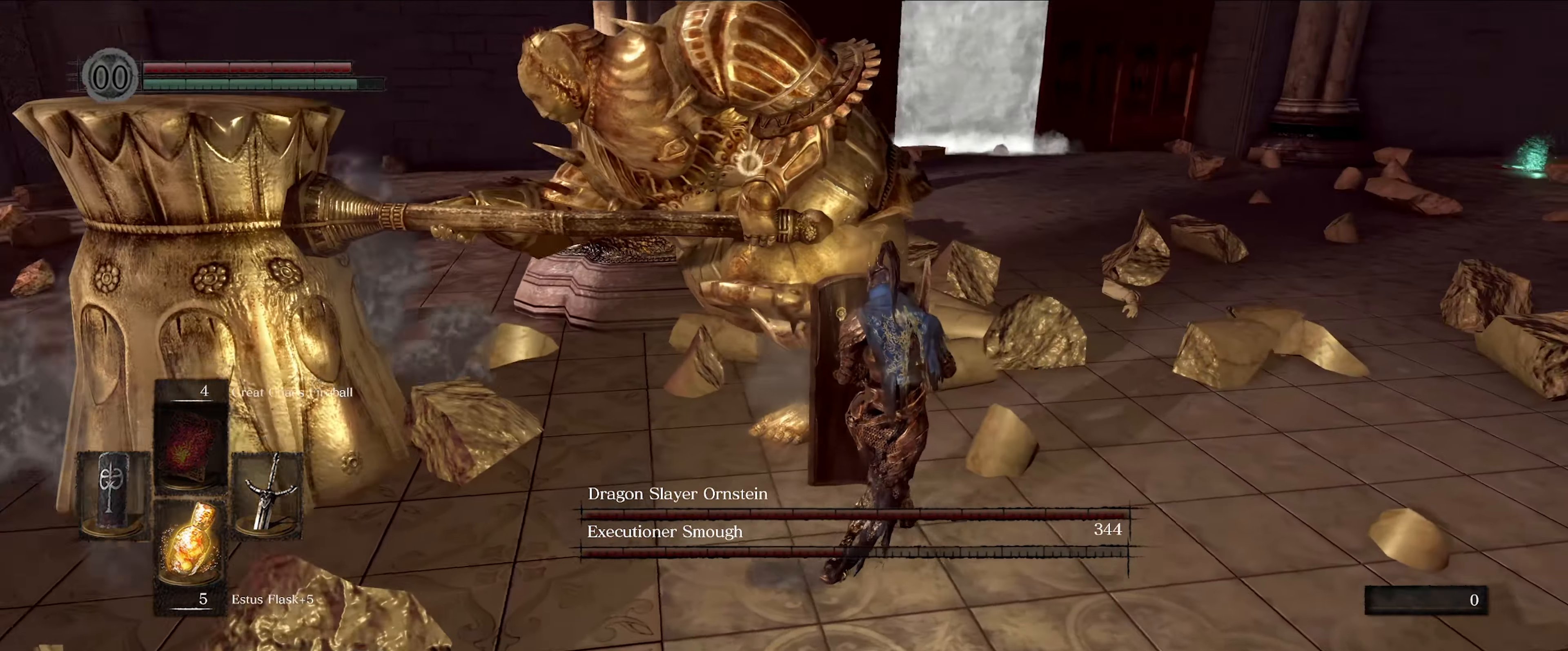
{"buttons": [], "left_stick": "center", "right_stick": "center", "events": [[66, "L1", "up"], [83, "R1", "down"], [150, "left_stick", "center"], [183, "R1", "up"]]}
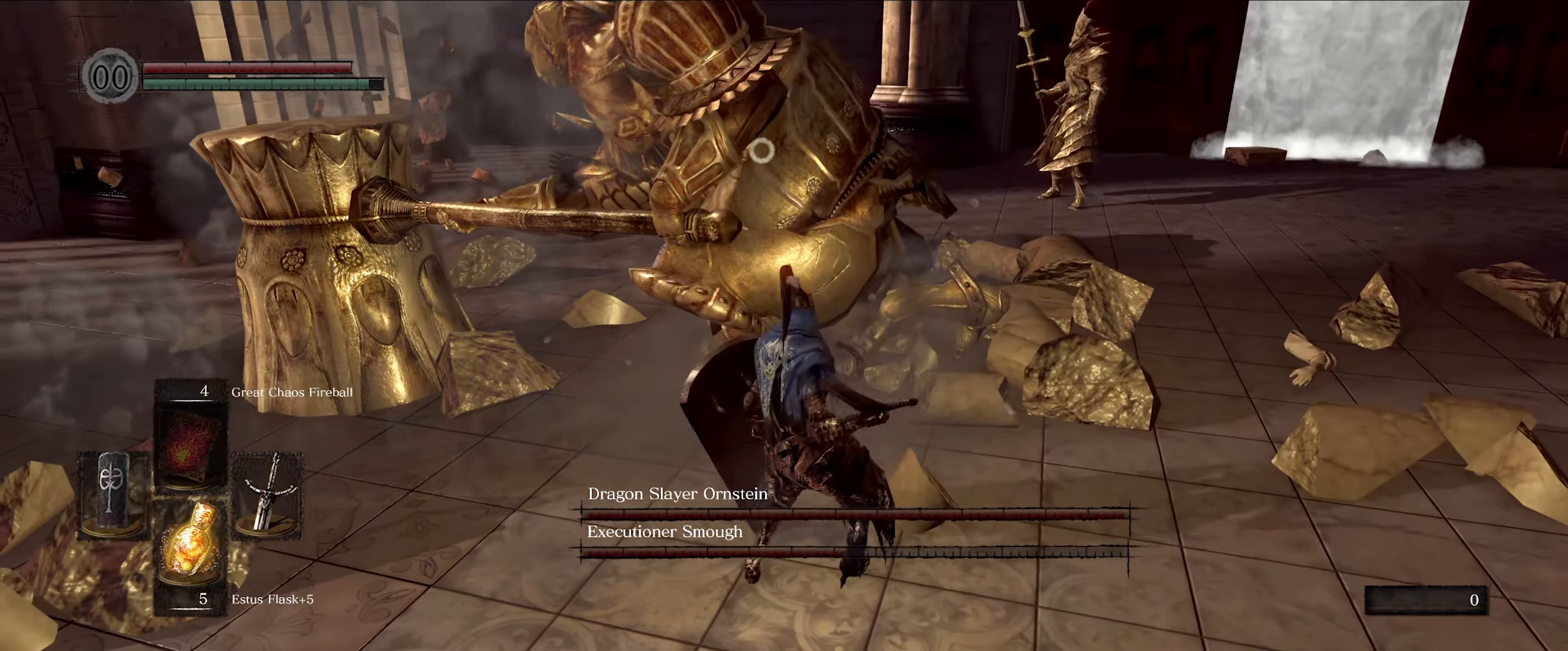
{"buttons": [], "left_stick": "center", "right_stick": "center", "events": []}
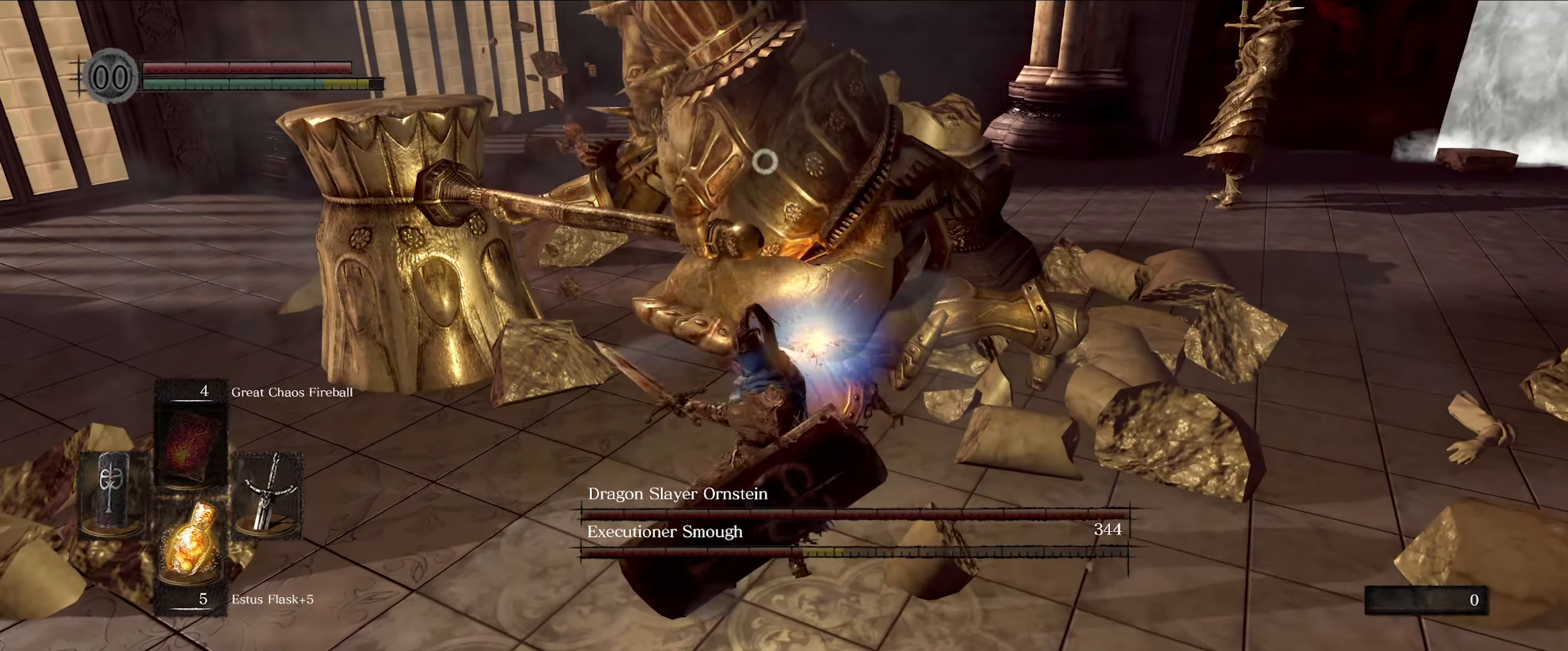
{"buttons": [], "left_stick": "center", "right_stick": "center", "events": [[117, "R1", "down"], [250, "R1", "up"]]}
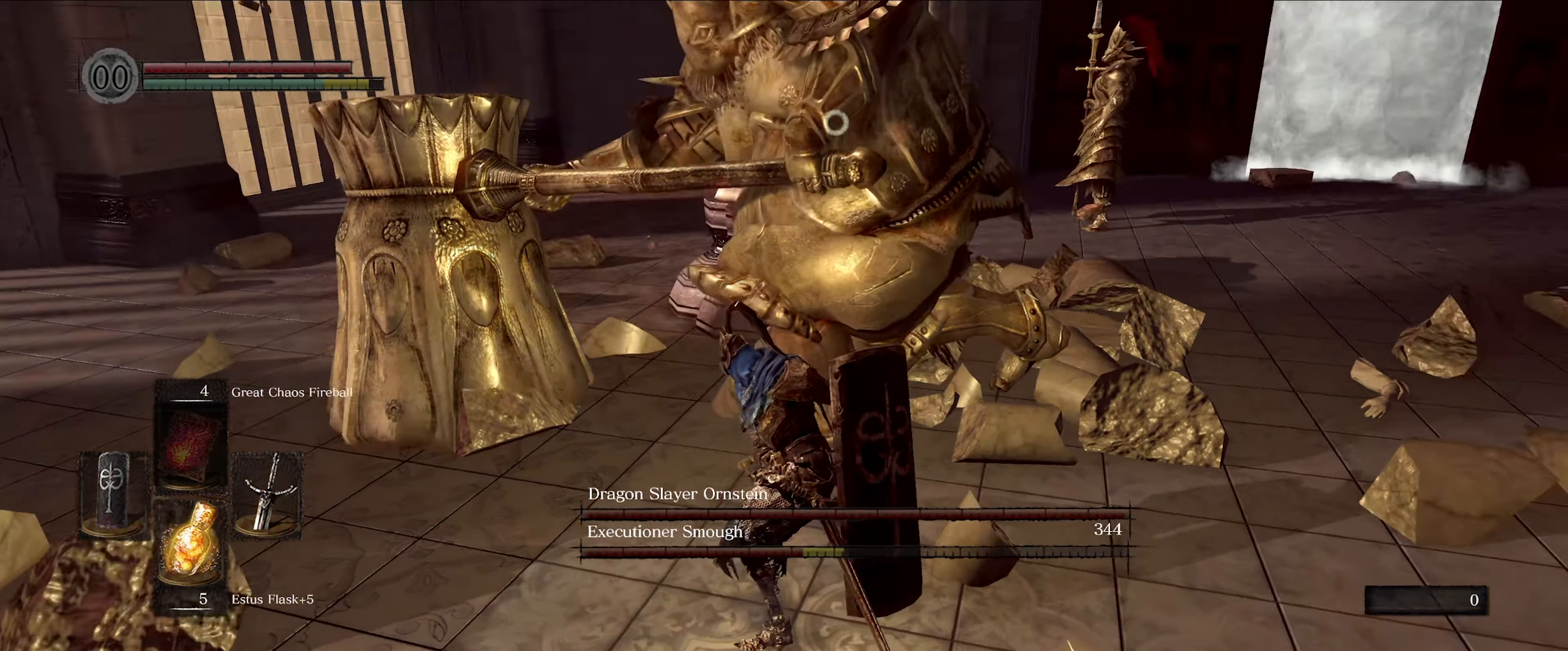
{"buttons": [], "left_stick": "down", "right_stick": "center", "events": [[417, "left_stick", "down"]]}
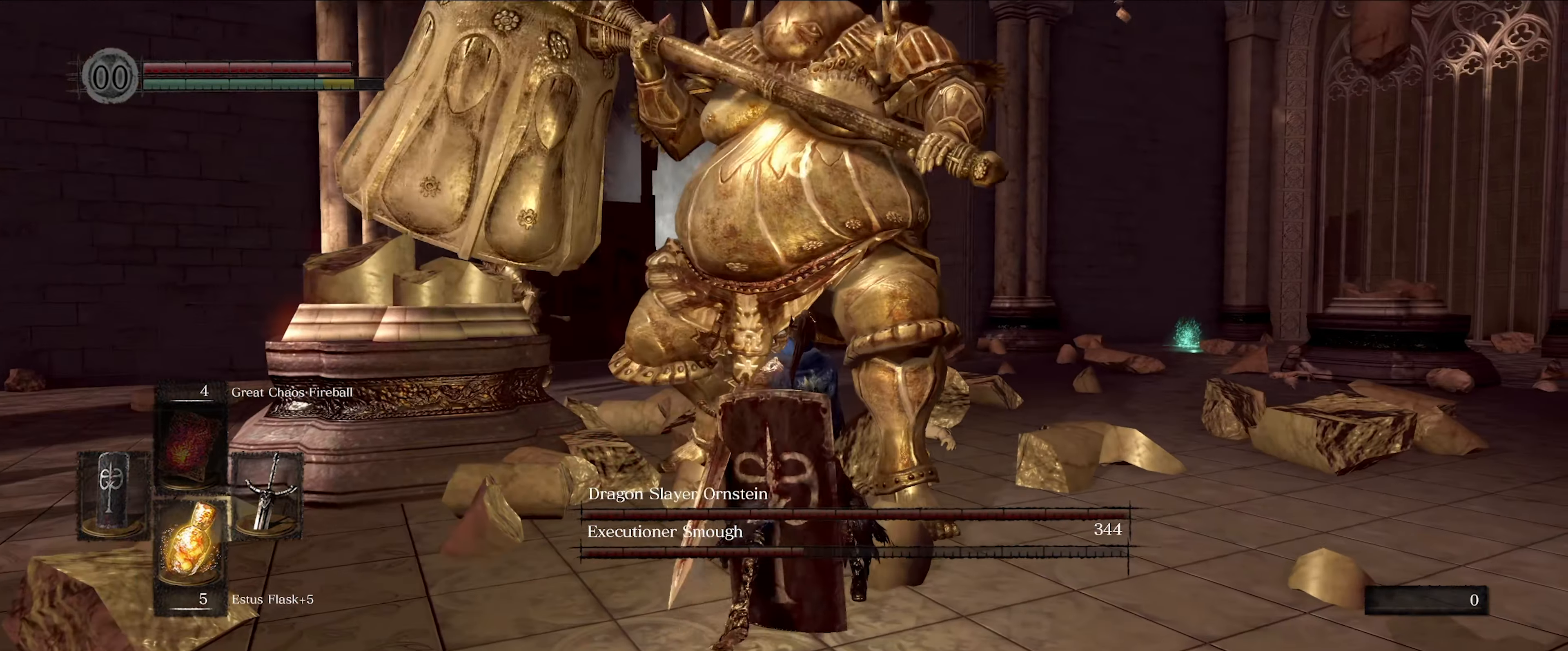
{"buttons": [], "left_stick": "down", "right_stick": "center", "events": []}
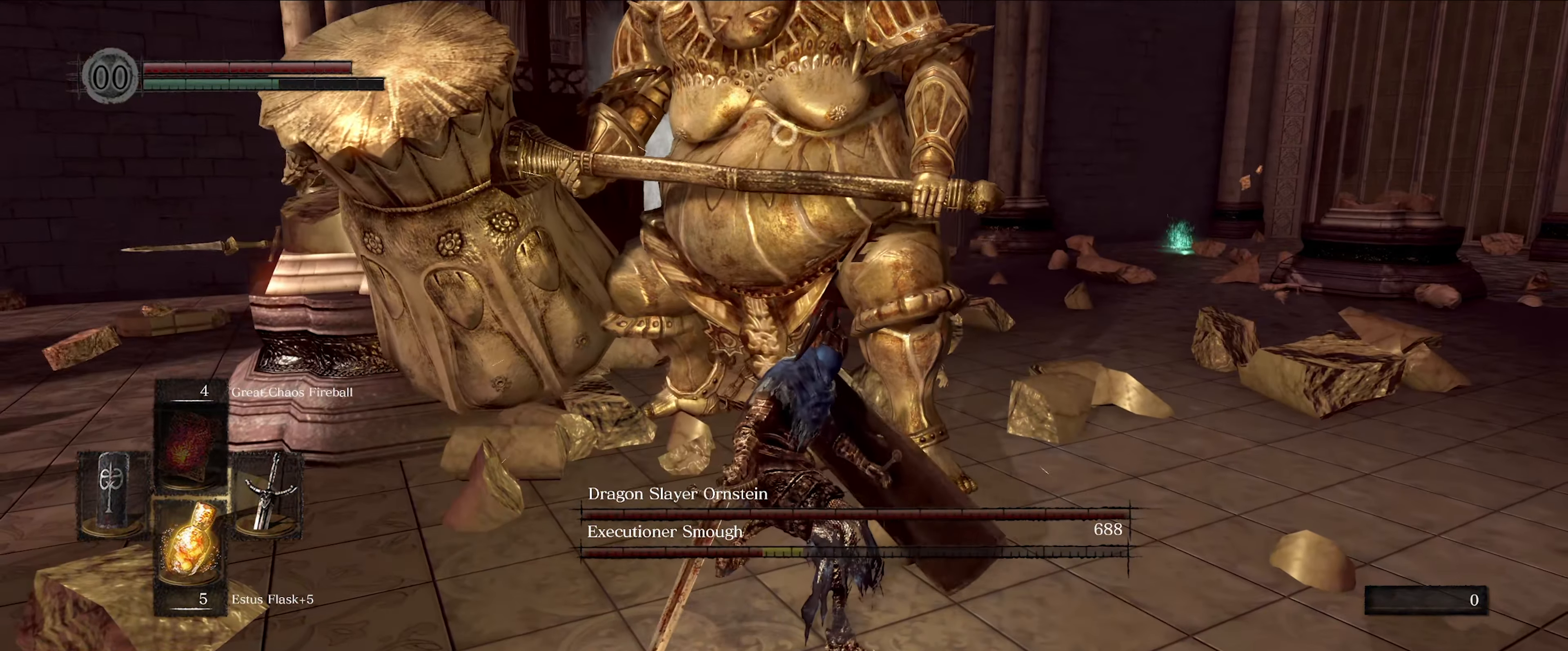
{"buttons": [], "left_stick": "down-right", "right_stick": "center", "events": [[83, "left_stick", "down-right"]]}
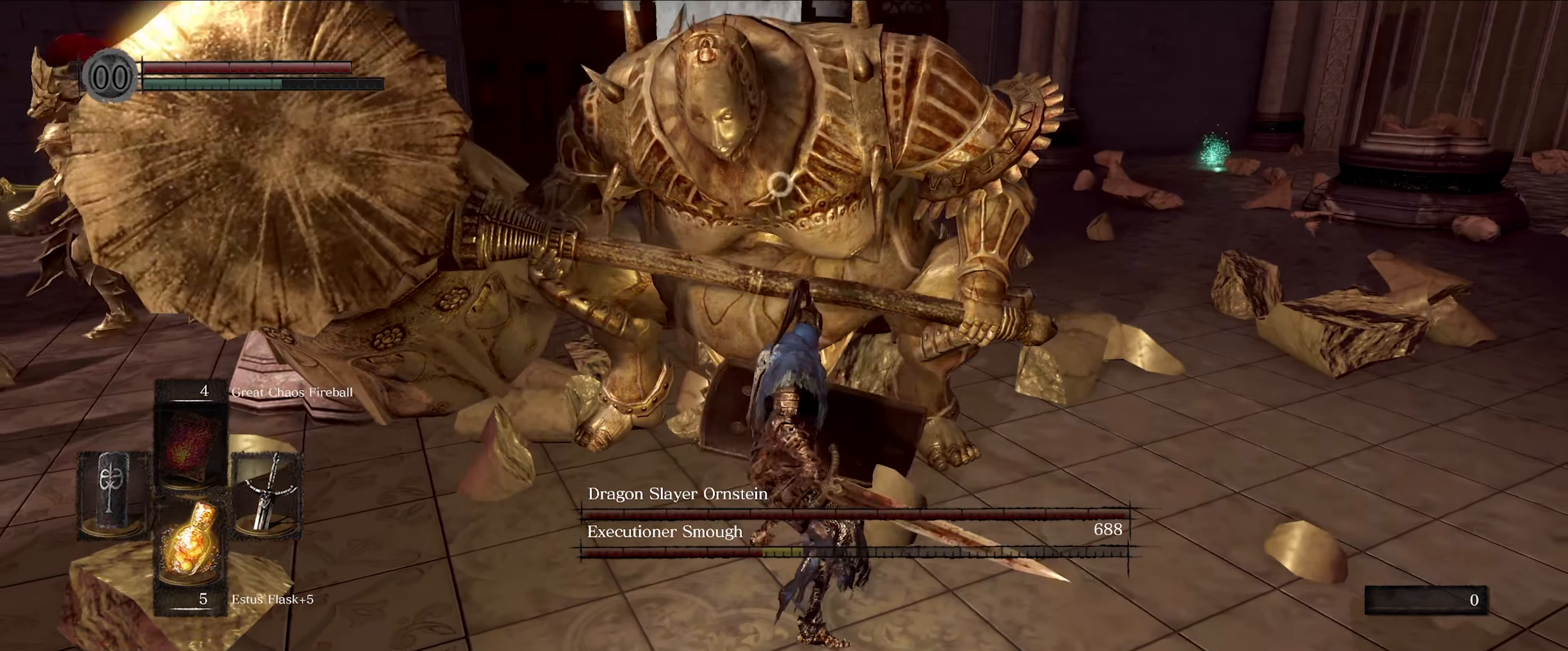
{"buttons": [], "left_stick": "down-right", "right_stick": "center", "events": []}
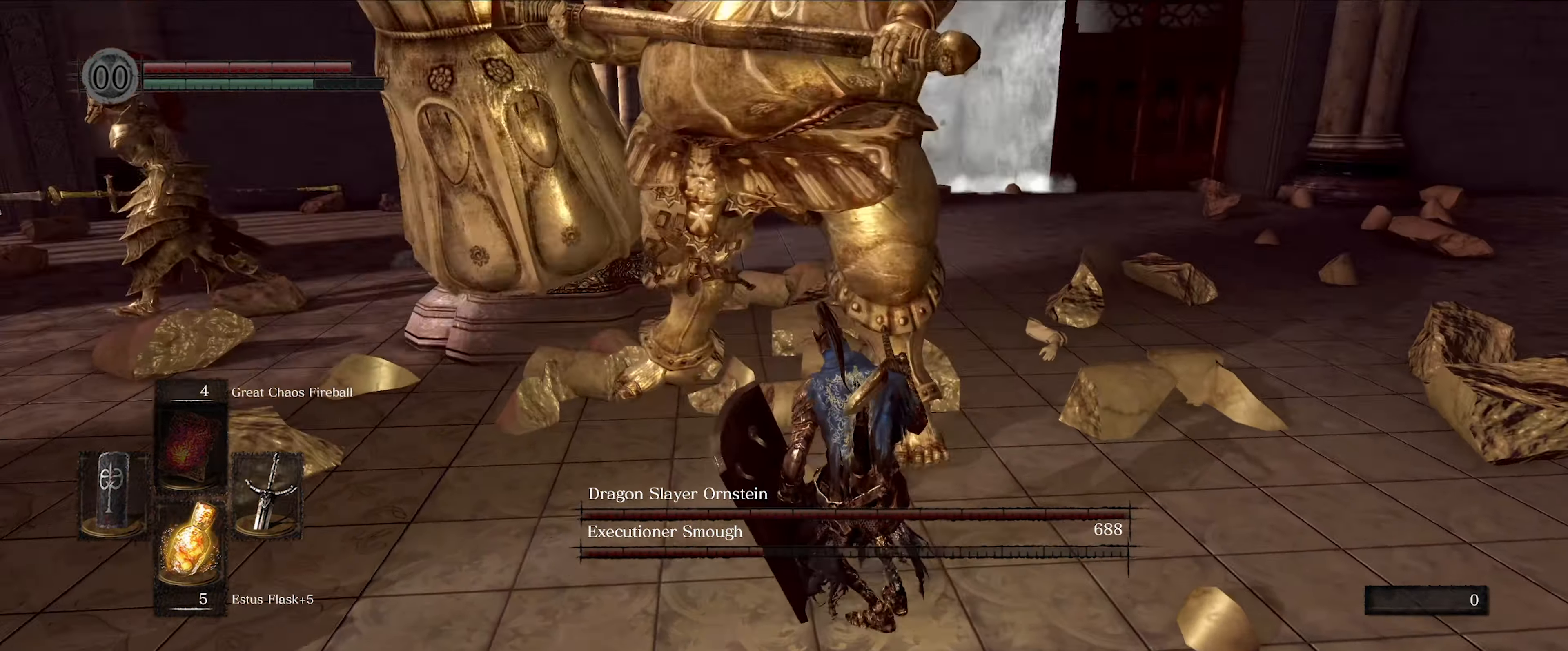
{"buttons": ["L1"], "left_stick": "down-right", "right_stick": "center", "events": [[483, "L1", "down"]]}
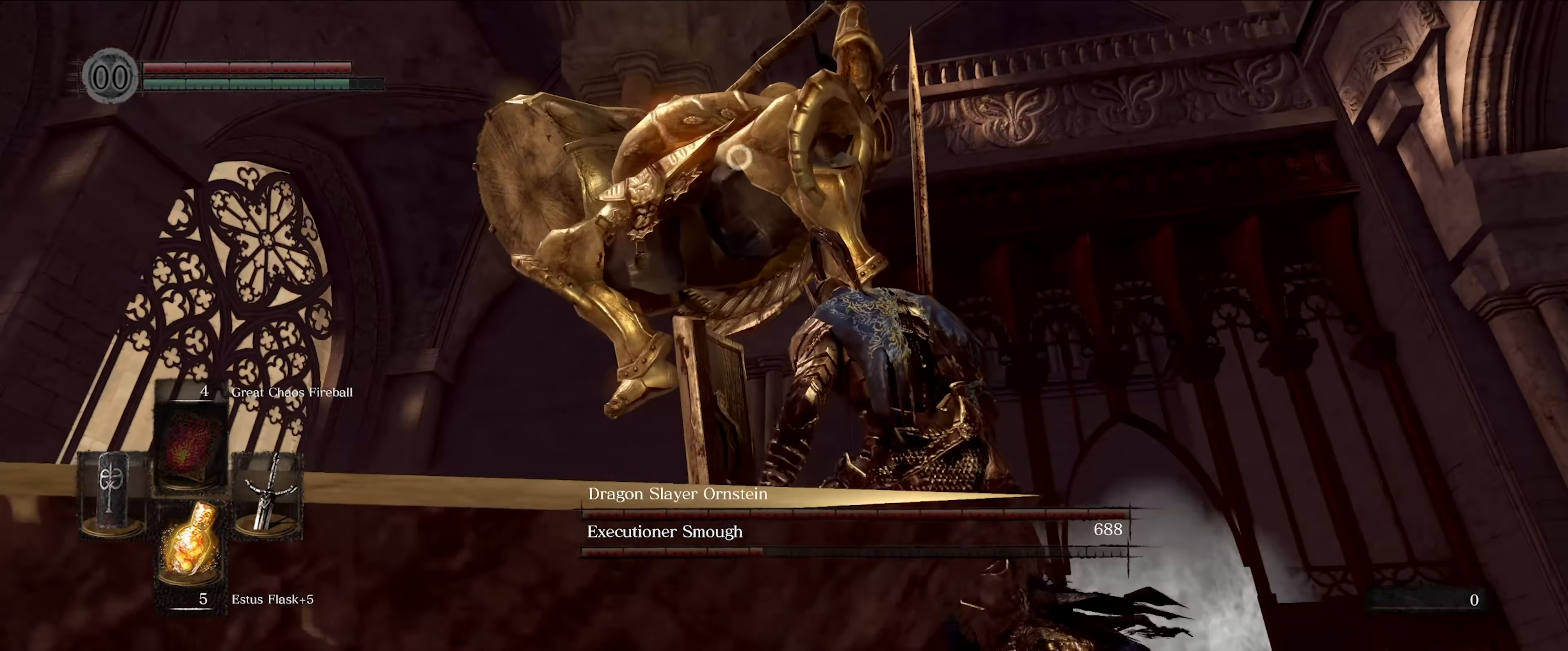
{"buttons": ["L1"], "left_stick": "right", "right_stick": "center", "events": [[367, "left_stick", "right"]]}
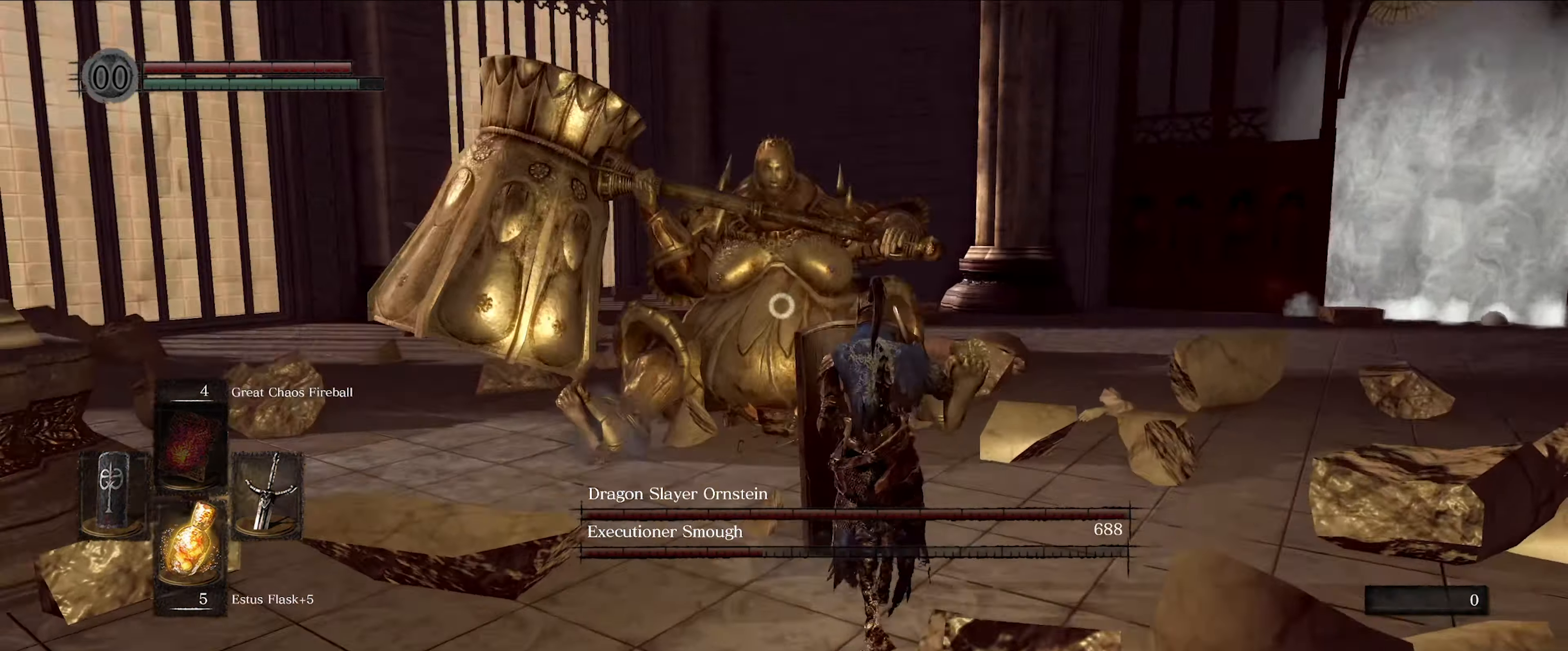
{"buttons": ["L1"], "left_stick": "up-right", "right_stick": "center", "events": [[217, "left_stick", "up-right"]]}
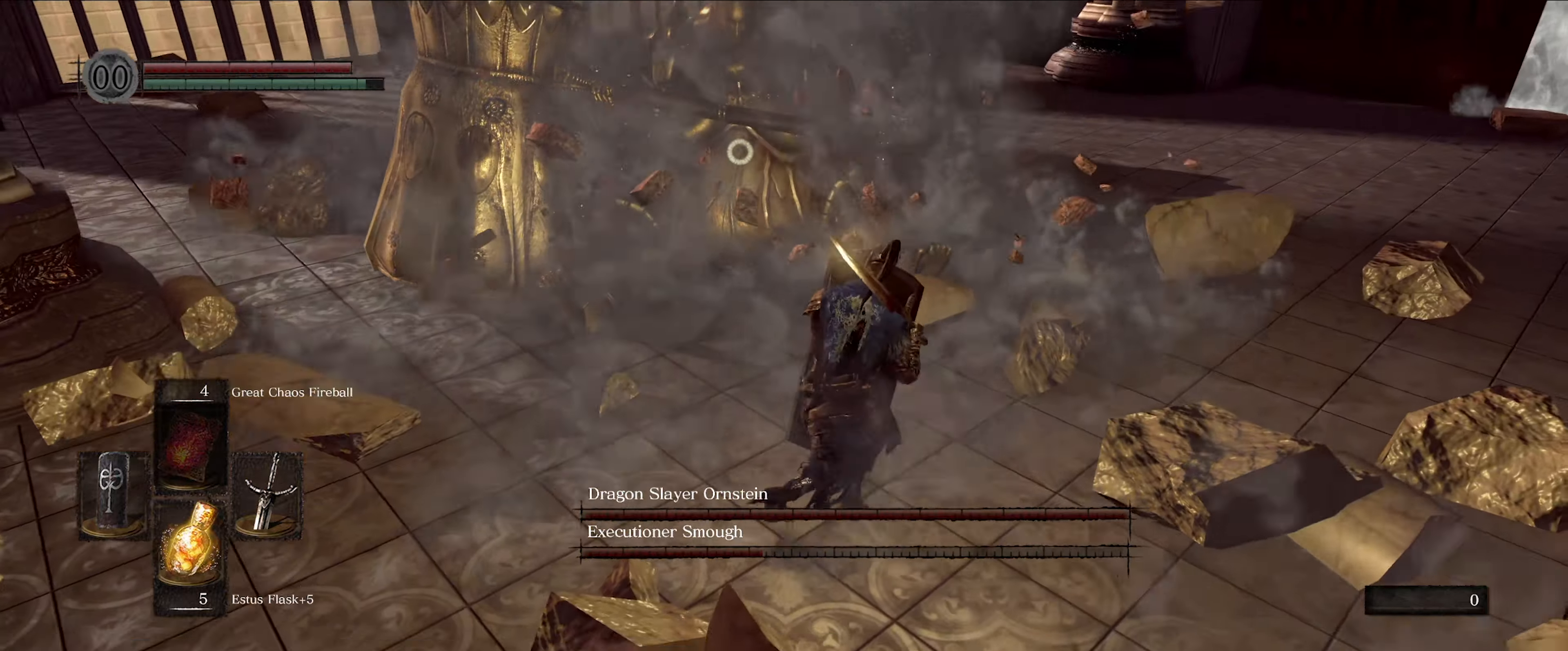
{"buttons": ["R1"], "left_stick": "up-right", "right_stick": "center", "events": [[250, "L1", "up"], [484, "R1", "down"]]}
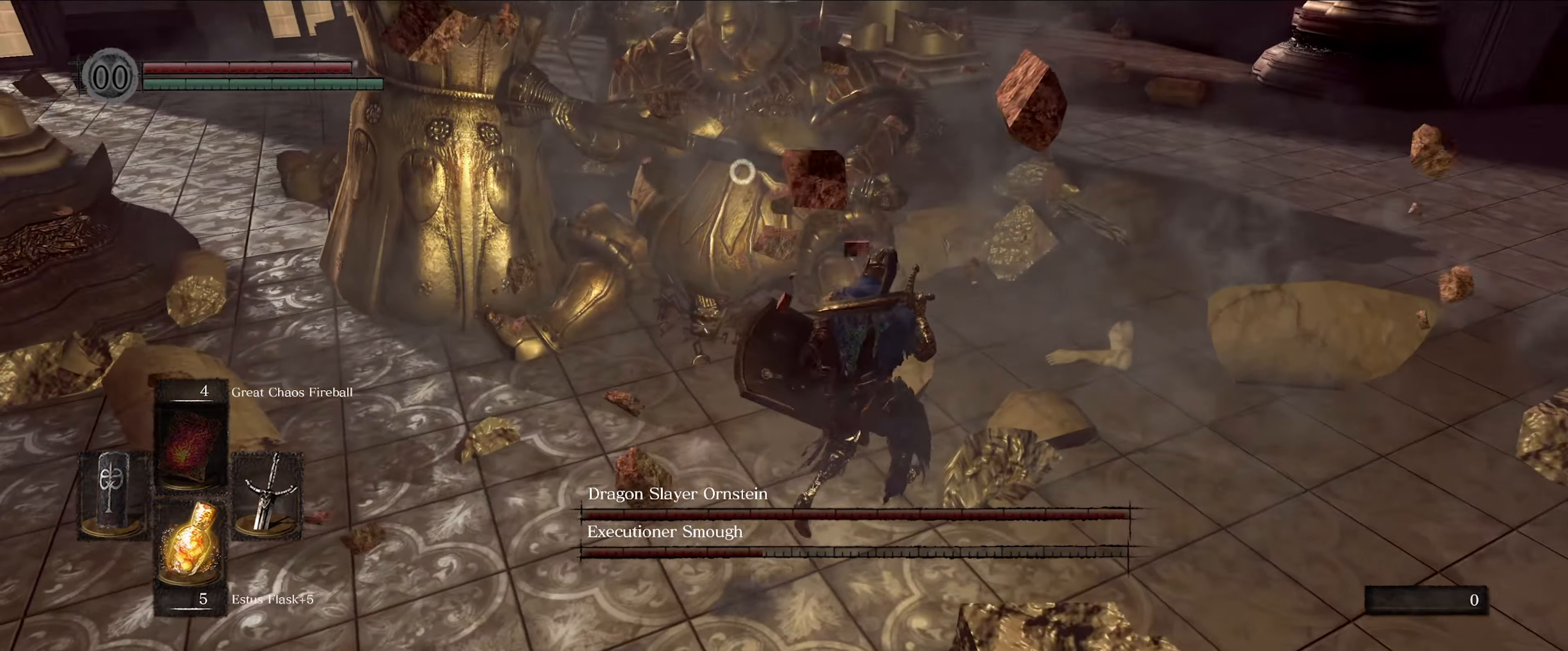
{"buttons": [], "left_stick": "center", "right_stick": "center", "events": [[117, "R1", "up"], [150, "left_stick", "center"]]}
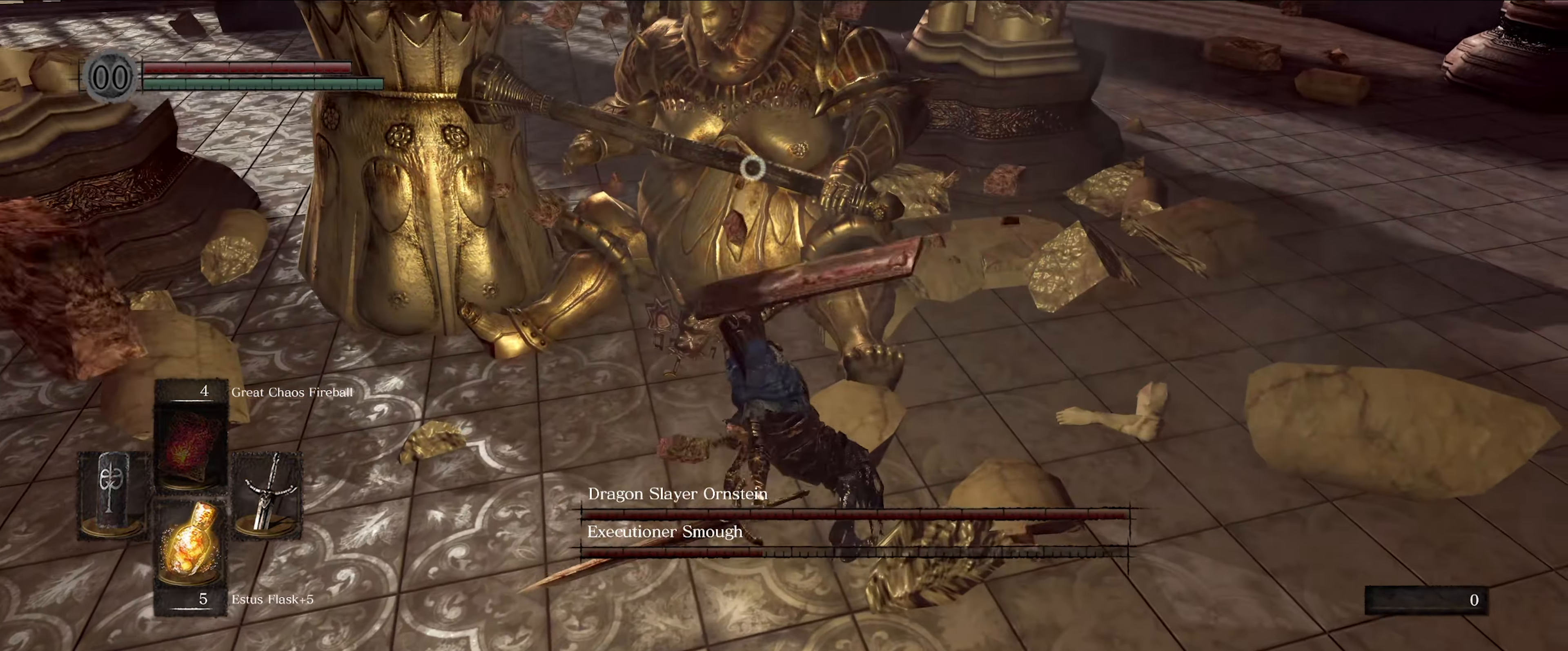
{"buttons": ["L1"], "left_stick": "down", "right_stick": "center", "events": [[134, "L1", "down"], [167, "left_stick", "down"]]}
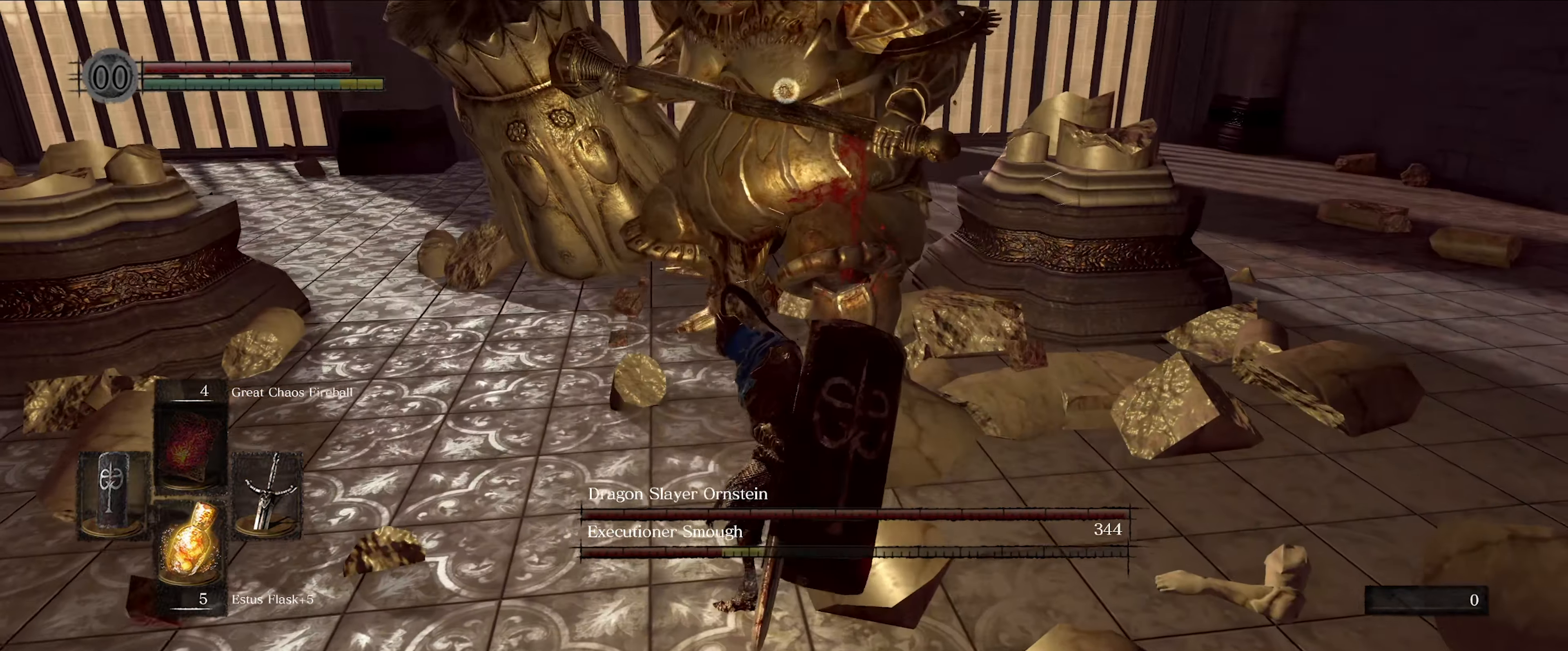
{"buttons": ["L1"], "left_stick": "right", "right_stick": "center", "events": [[150, "left_stick", "down-right"], [434, "left_stick", "right"]]}
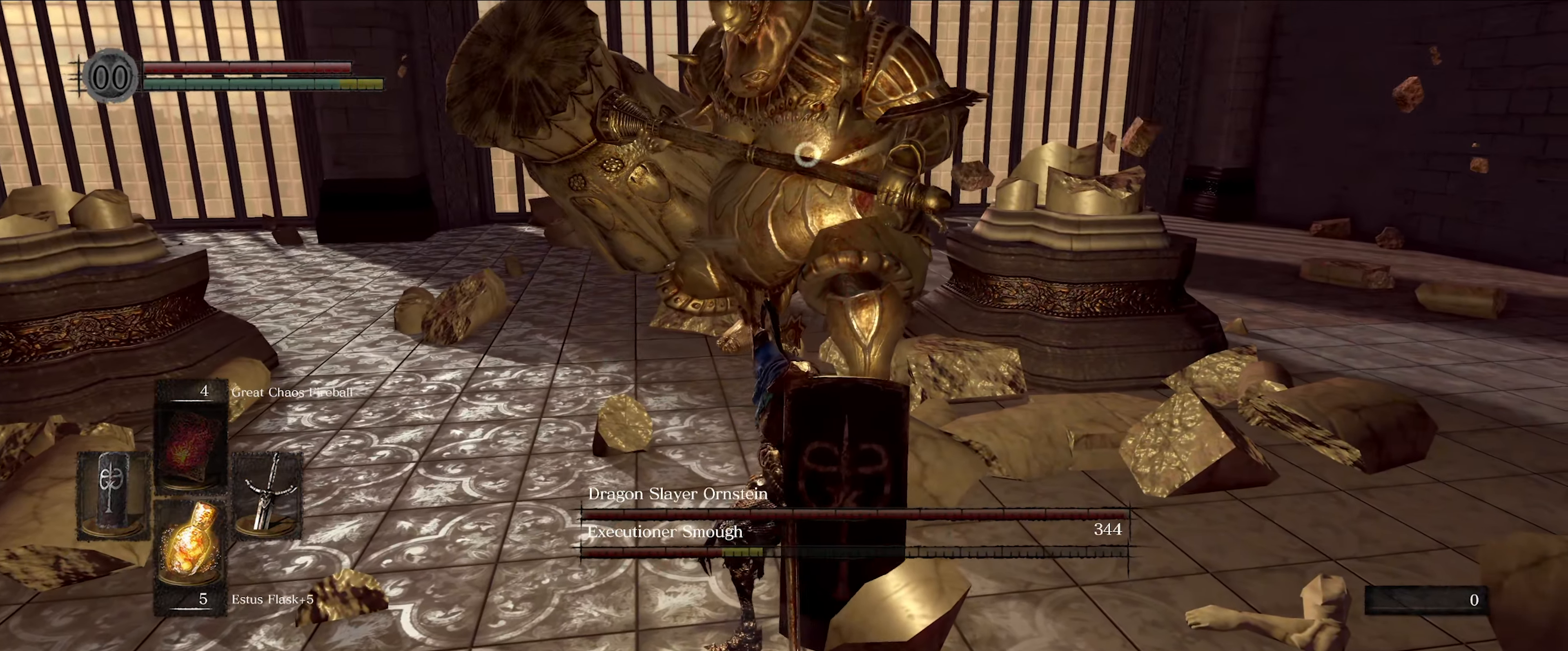
{"buttons": ["L1"], "left_stick": "right", "right_stick": "center", "events": []}
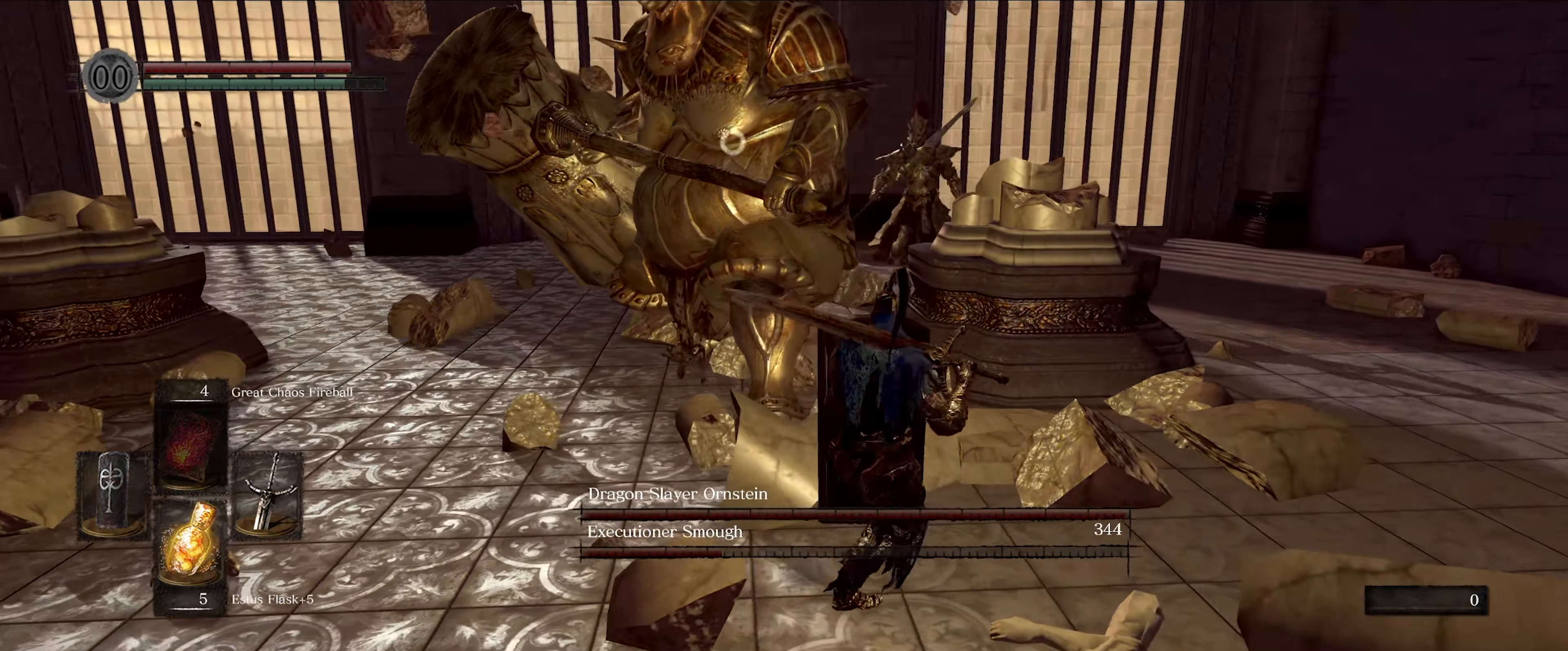
{"buttons": ["L1"], "left_stick": "up-right", "right_stick": "center", "events": [[250, "left_stick", "up-right"]]}
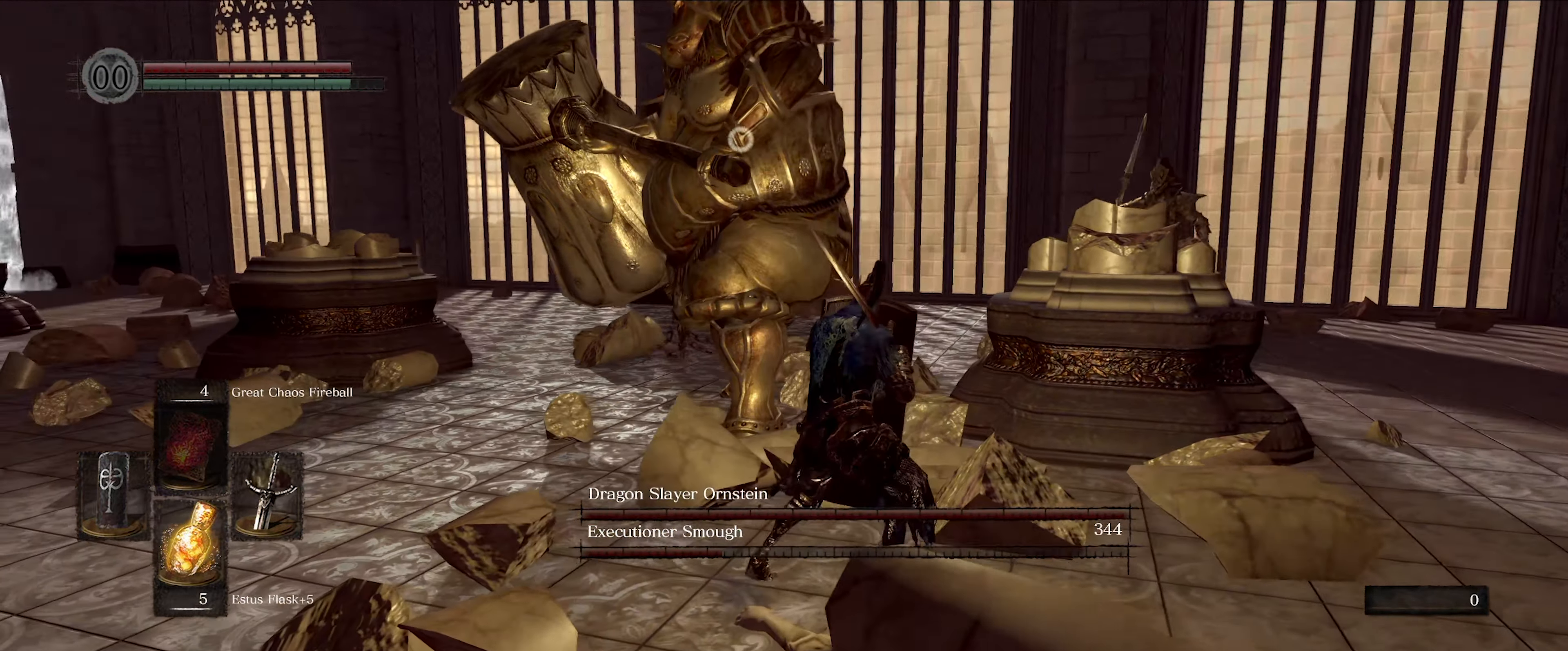
{"buttons": [], "left_stick": "center", "right_stick": "center", "events": [[117, "left_stick", "up"], [167, "L1", "up"], [167, "R1", "down"], [267, "R1", "up"], [267, "left_stick", "center"]]}
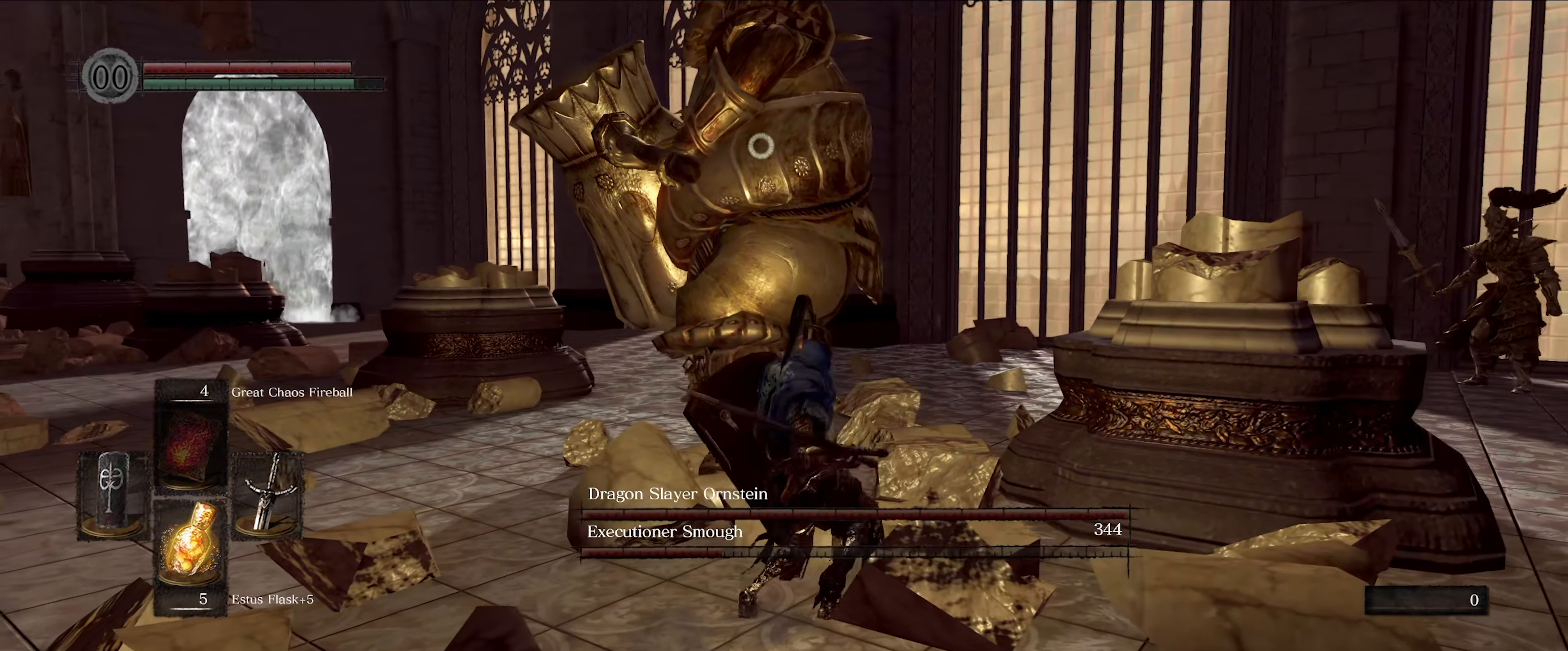
{"buttons": ["L1"], "left_stick": "down", "right_stick": "center", "events": [[384, "left_stick", "down"], [450, "L1", "down"]]}
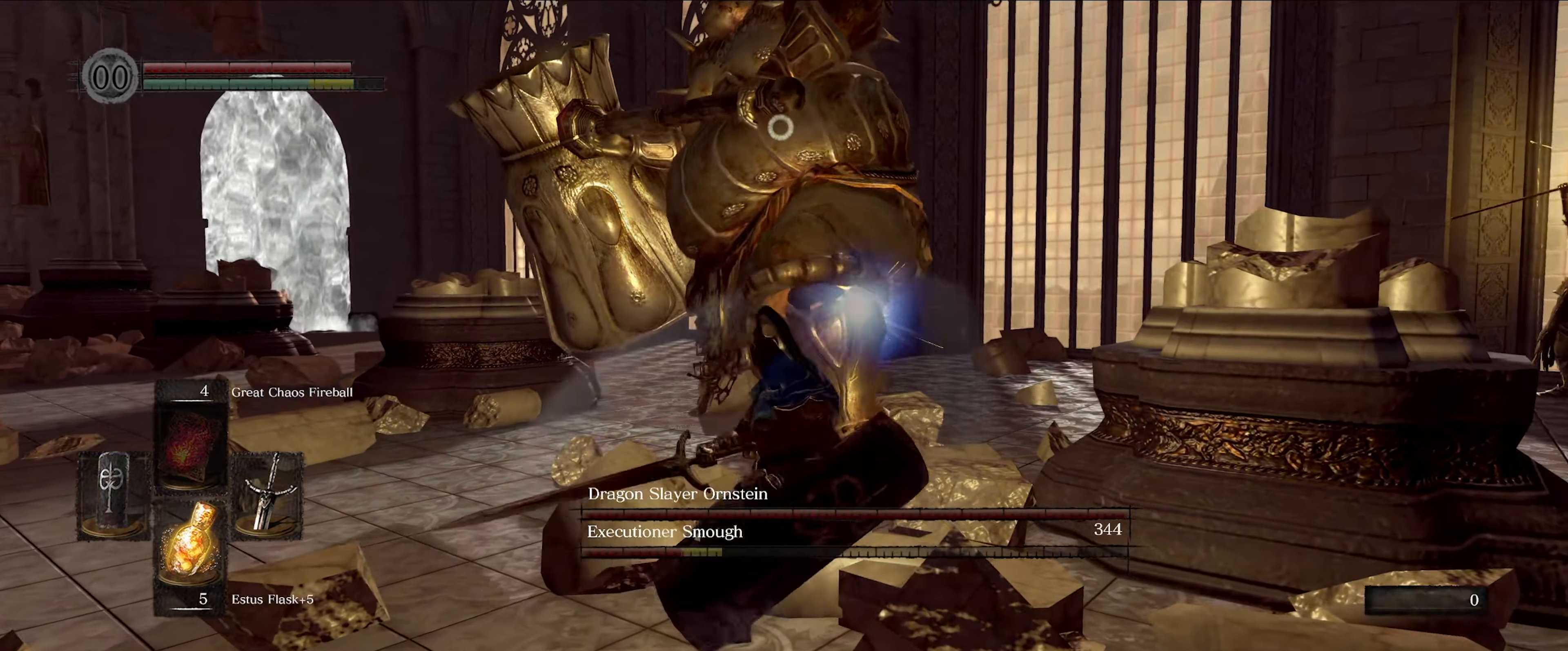
{"buttons": ["L1"], "left_stick": "down", "right_stick": "center", "events": []}
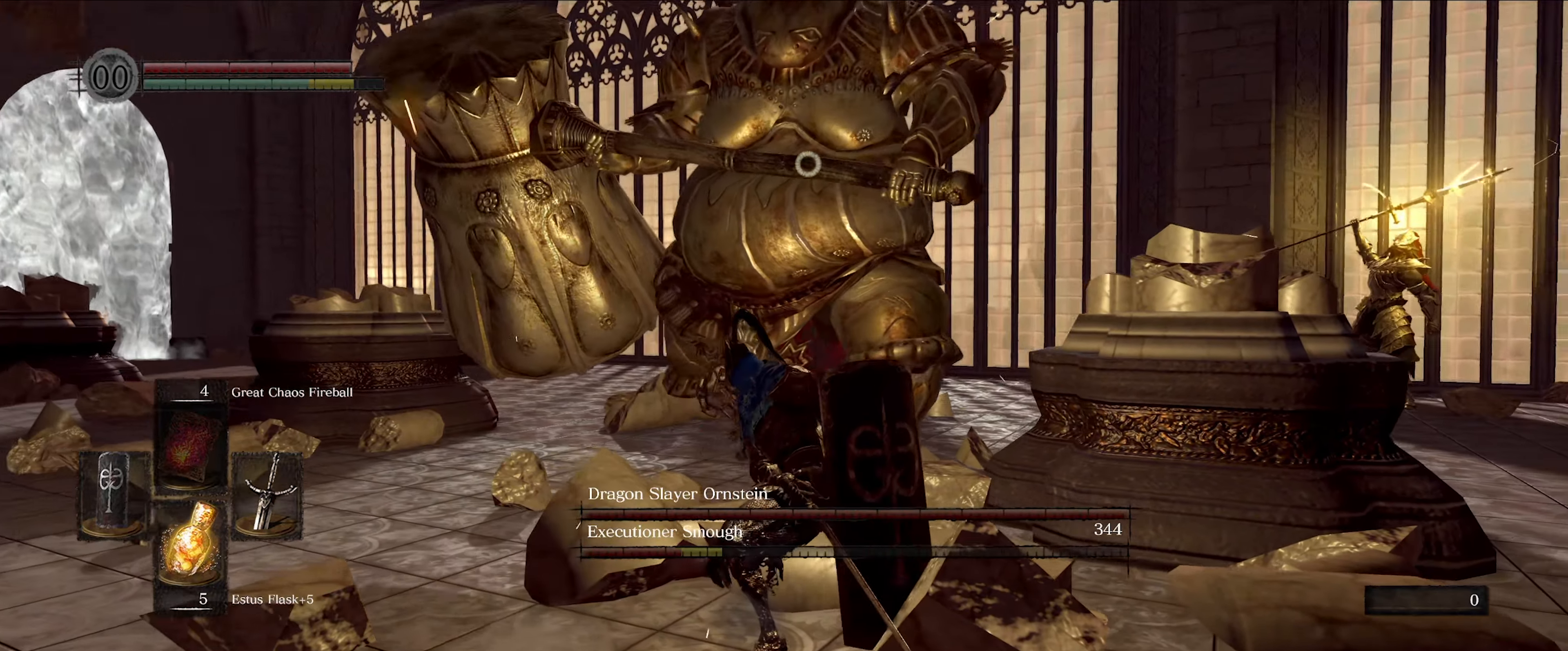
{"buttons": [], "left_stick": "down-left", "right_stick": "center", "events": [[150, "left_stick", "down-left"], [316, "L1", "up"]]}
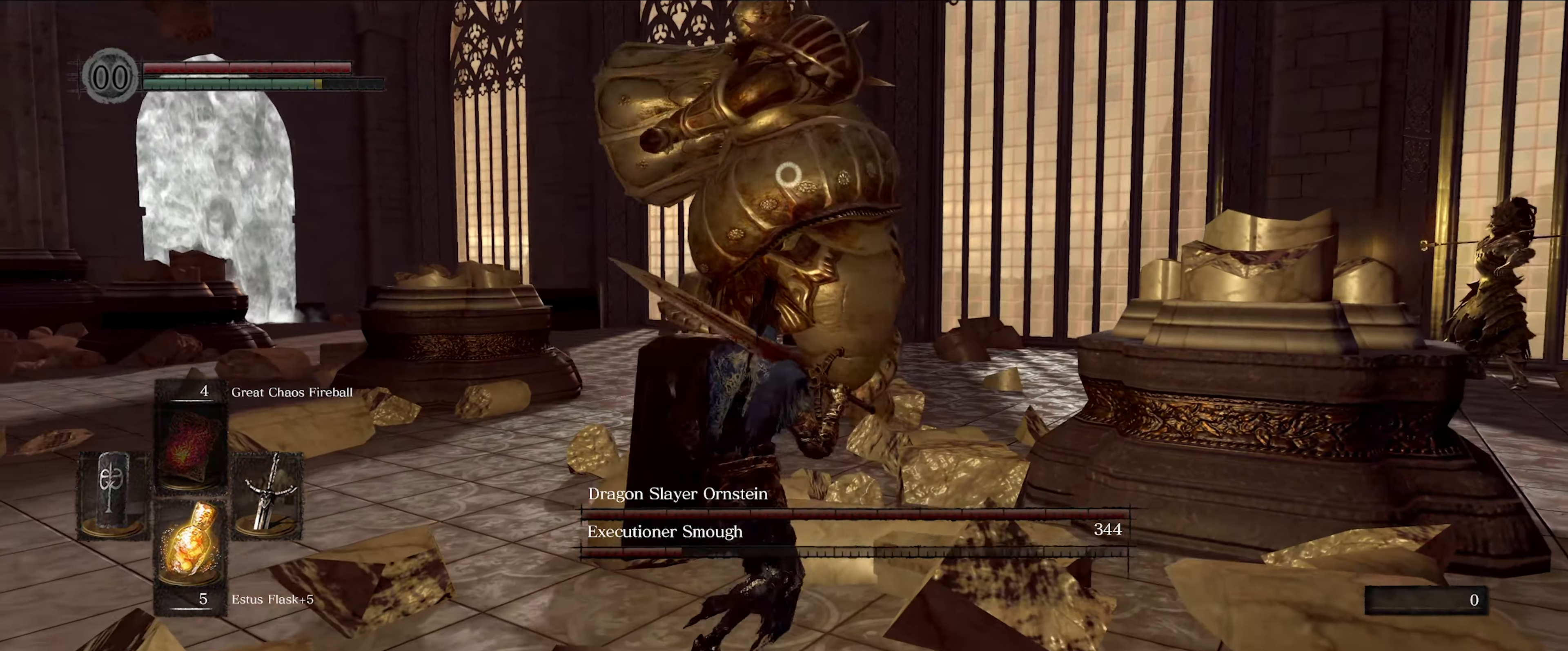
{"buttons": ["L1"], "left_stick": "down-left", "right_stick": "center", "events": [[100, "L1", "down"]]}
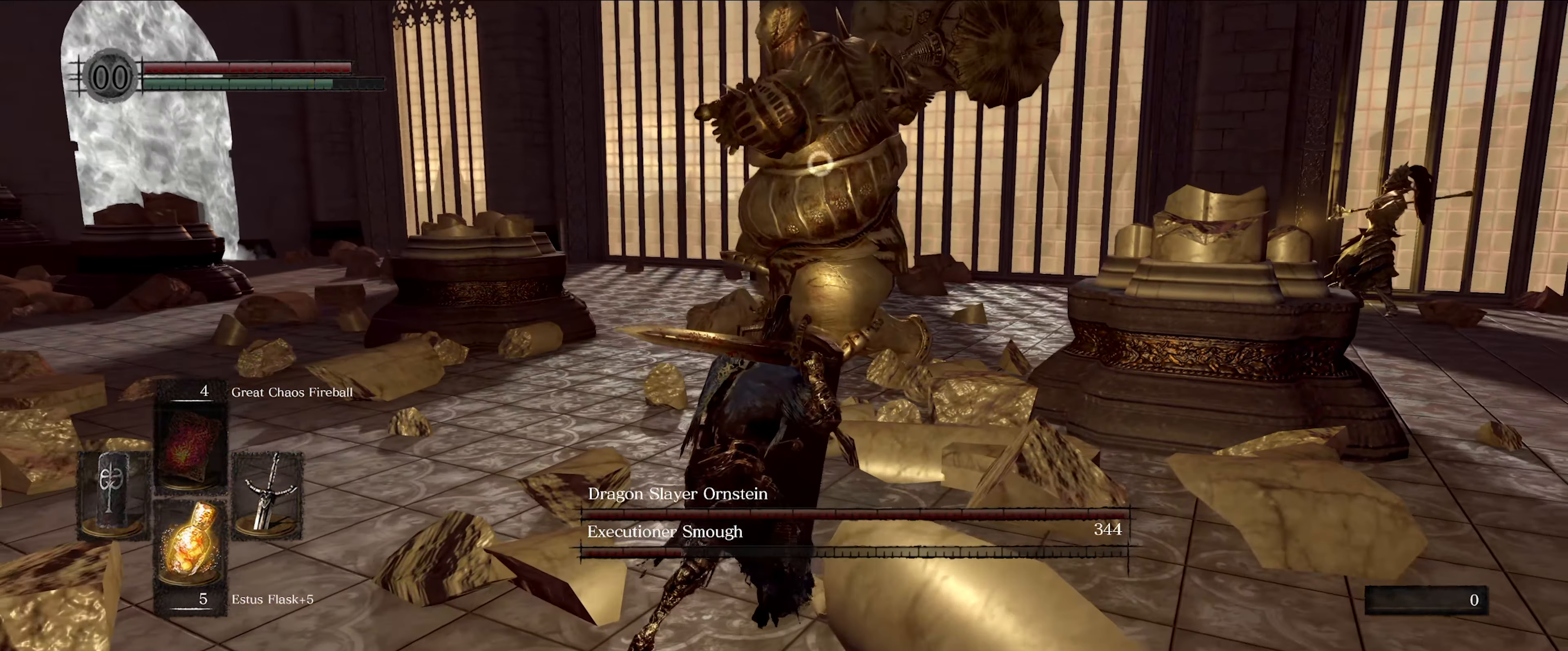
{"buttons": ["L1"], "left_stick": "down-left", "right_stick": "center", "events": []}
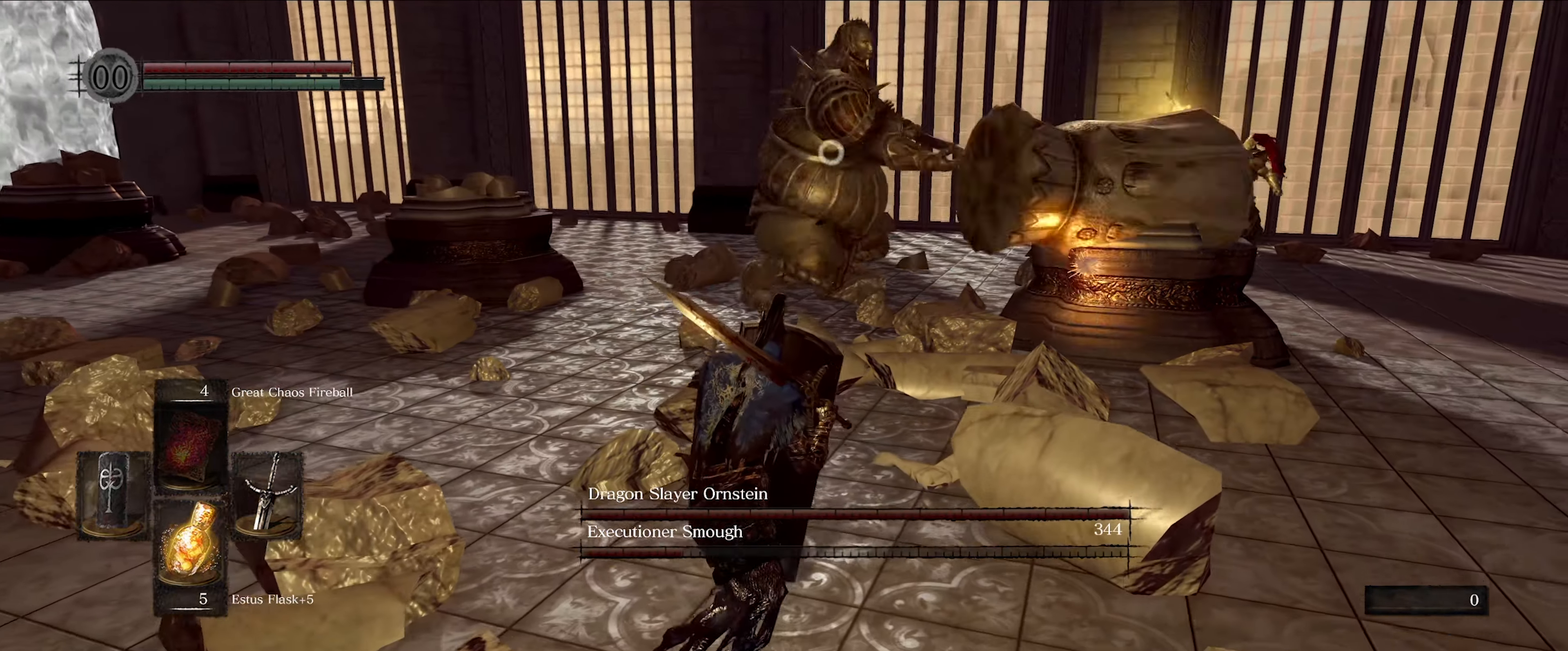
{"buttons": ["L1"], "left_stick": "down-left", "right_stick": "center", "events": []}
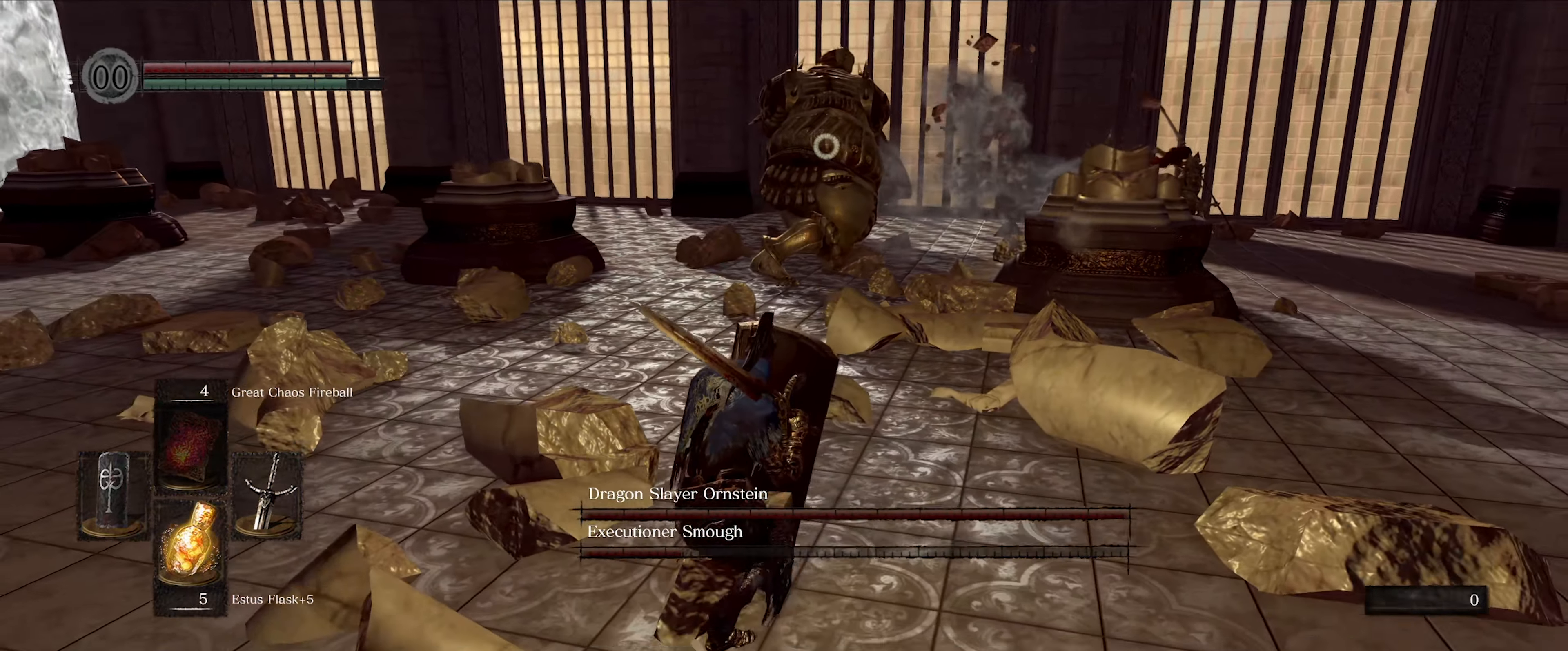
{"buttons": ["L1"], "left_stick": "up", "right_stick": "center", "events": [[233, "left_stick", "up-left"], [300, "left_stick", "up"]]}
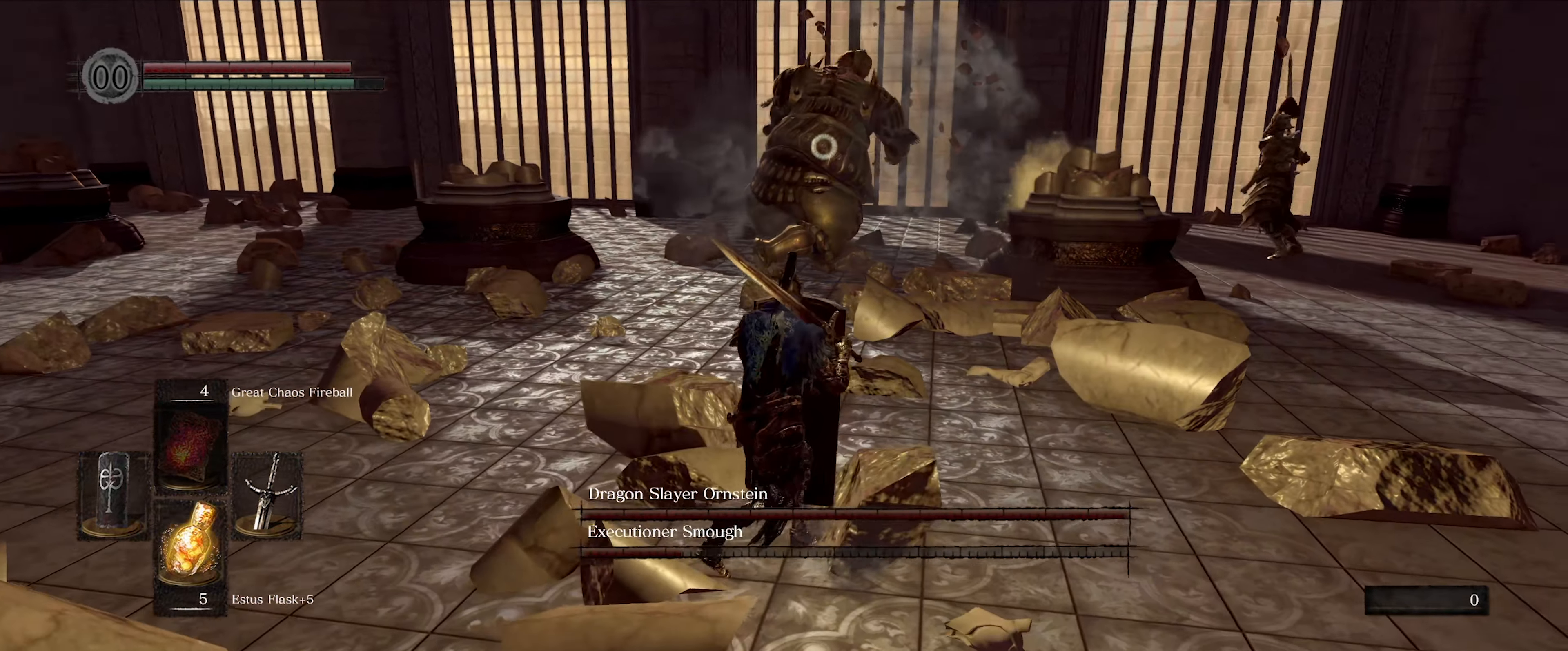
{"buttons": [], "left_stick": "up", "right_stick": "center", "events": [[366, "L1", "up"]]}